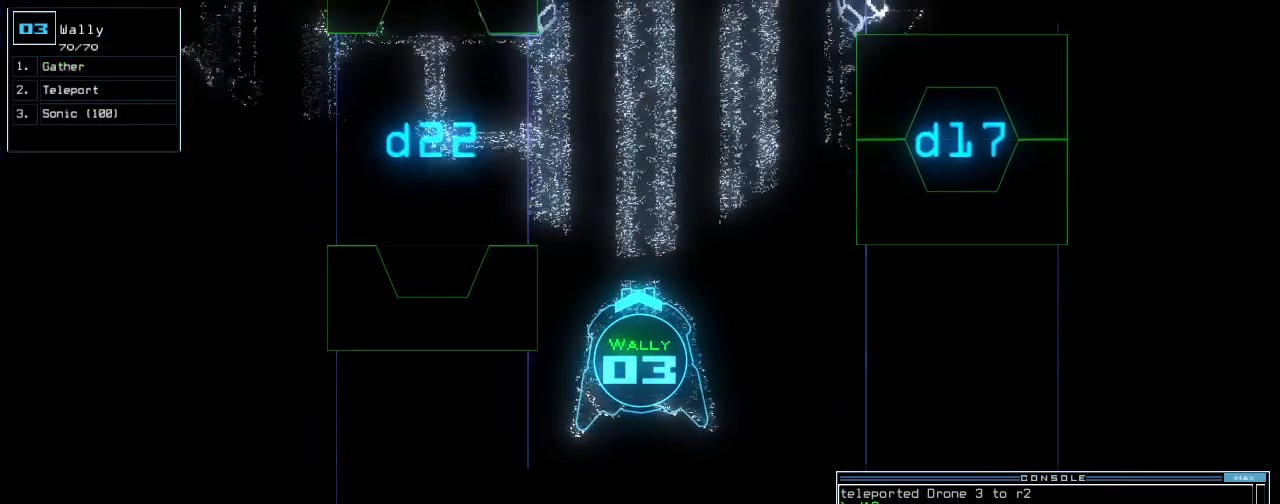
Gameplay with keyboard; each line is a JSON object with the keys held at the frame after it. "events" lists presses ("down") and releases ("up") of ".", "/", "0", "1", "2", "3", "4", "5", "6", "7", "8", "9", "a", "b", "backspace", "c", "caps_lock", "comma", "ctrl_l", "ctrl_r", "d", "down", "e", "equals", "escape", "f", "g", "h", "i", "j", "k", "l", "left", "m", "minus", "n", "o", "p", "q", "quote", "r", "return", "right", "s", "semicolon", "shift_l", "shift_r", "space", "t", "tab", "tilde", "u", "up", "v", "w", "x", "y" and "z" between this image and that frame as [ms after this image, input, new state], when the widget could be followed in between. No other keys are recorded. Mouse input is not recorded.
{"keys": ["up"], "events": [[200, "space", "down"], [240, "down", "up"], [280, "space", "up"], [500, "up", "down"]]}
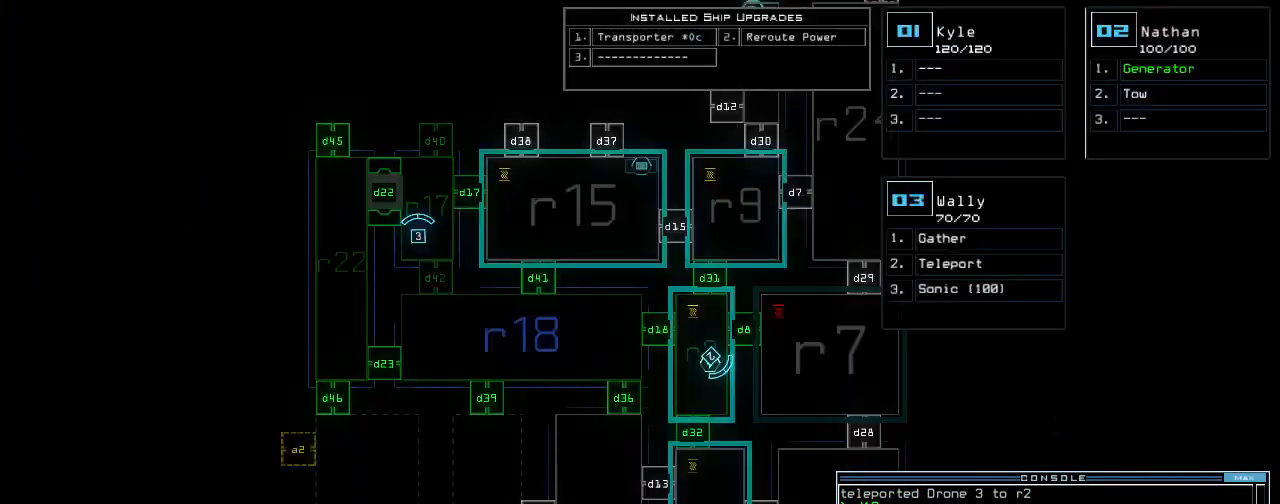
{"keys": ["up"], "events": [[320, "up", "up"], [460, "up", "down"]]}
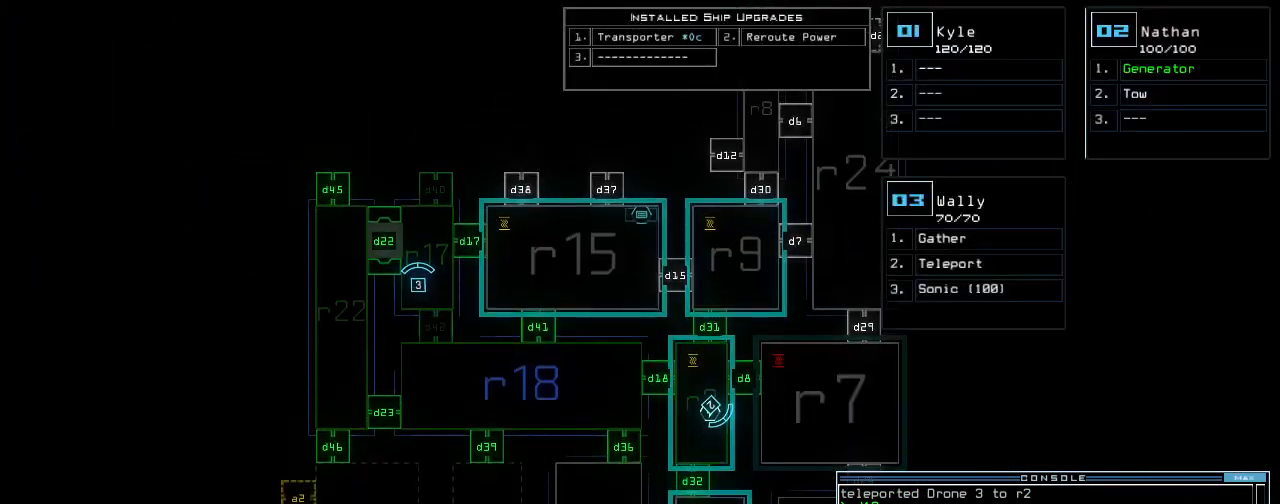
{"keys": [], "events": [[40, "space", "down"], [160, "space", "up"], [260, "d", "down"], [280, "up", "up"], [340, "d", "up"]]}
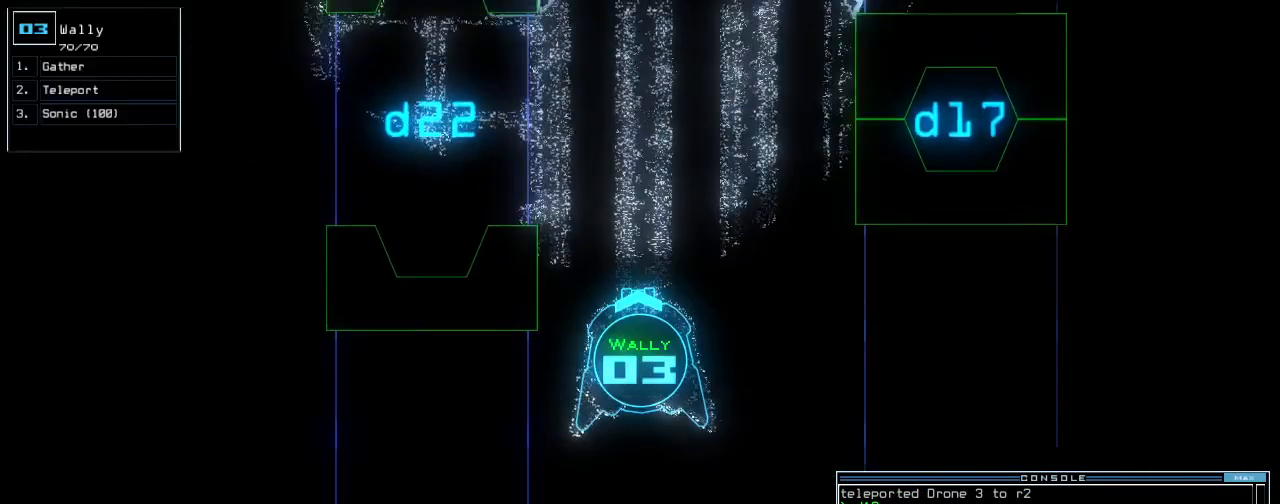
{"keys": [], "events": [[120, "4", "down"], [200, "0", "down"], [200, "4", "up"], [280, "space", "down"], [300, "0", "up"], [340, "space", "up"], [360, "d", "down"], [420, "d", "up"]]}
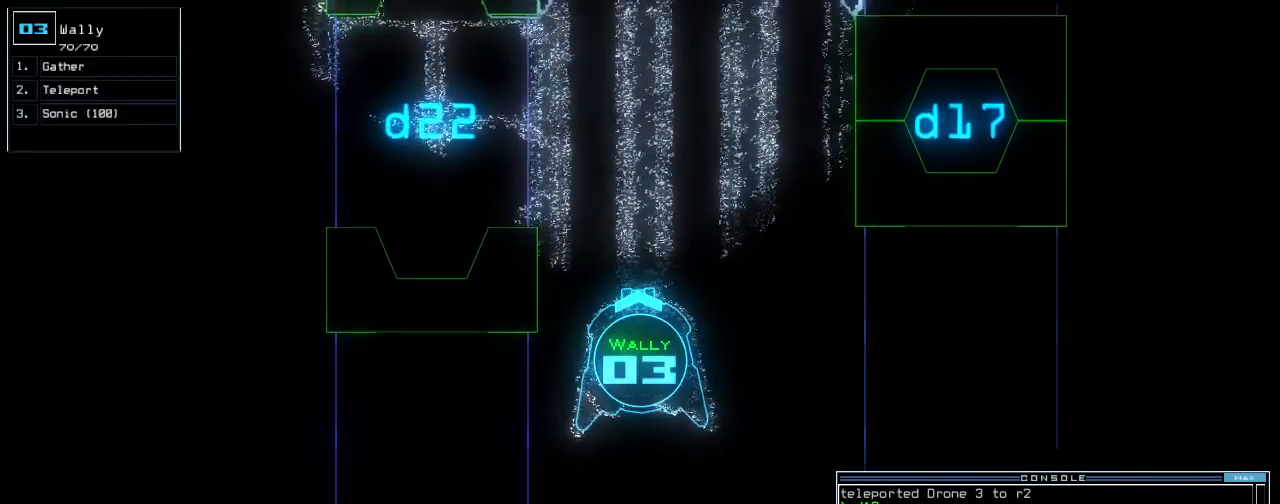
{"keys": [], "events": [[20, "4", "down"], [80, "0", "down"], [120, "4", "up"], [140, "0", "up"], [200, "return", "down"], [300, "return", "up"], [300, "space", "down"], [380, "space", "up"]]}
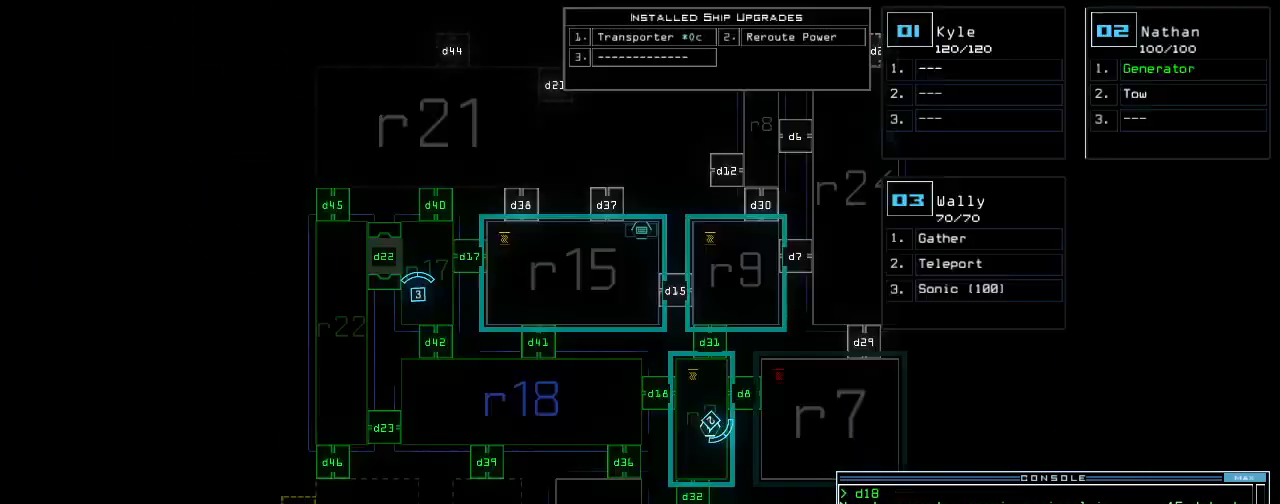
{"keys": ["up"], "events": [[120, "up", "down"]]}
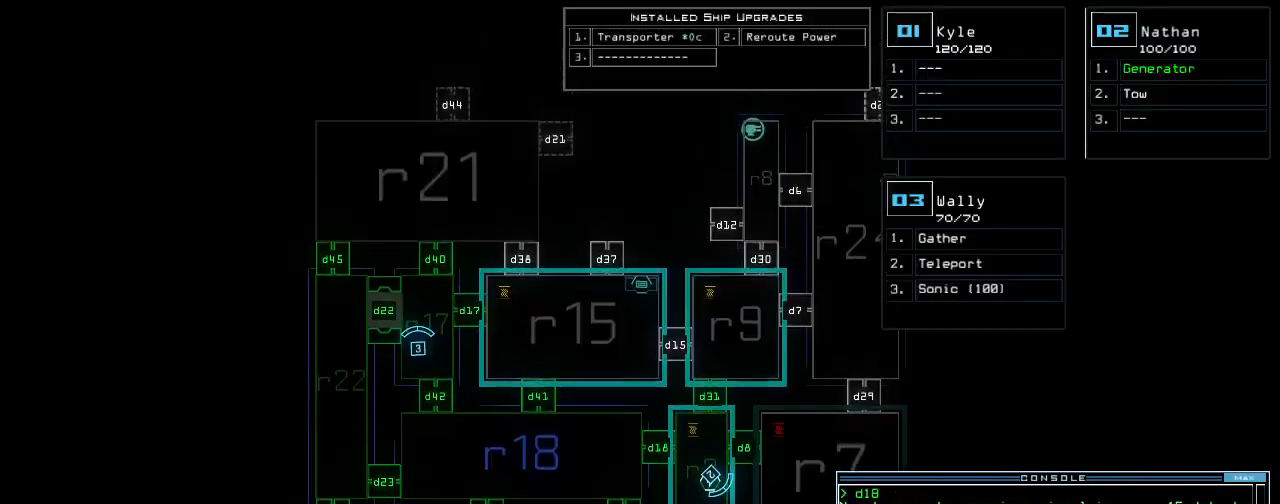
{"keys": [], "events": [[320, "up", "up"]]}
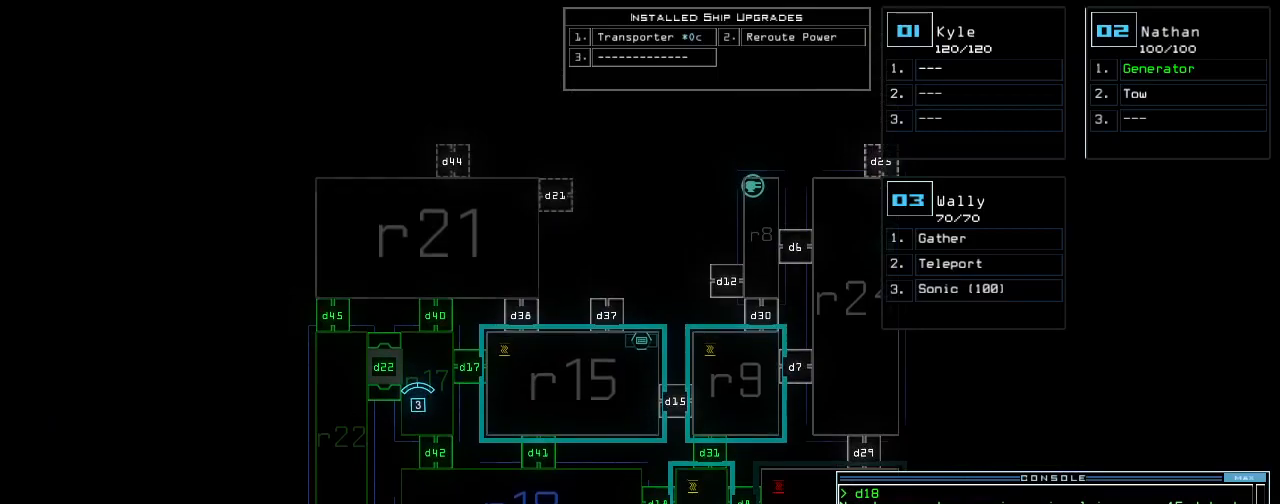
{"keys": ["up"], "events": [[220, "3", "down"], [240, "up", "down"], [280, "3", "up"]]}
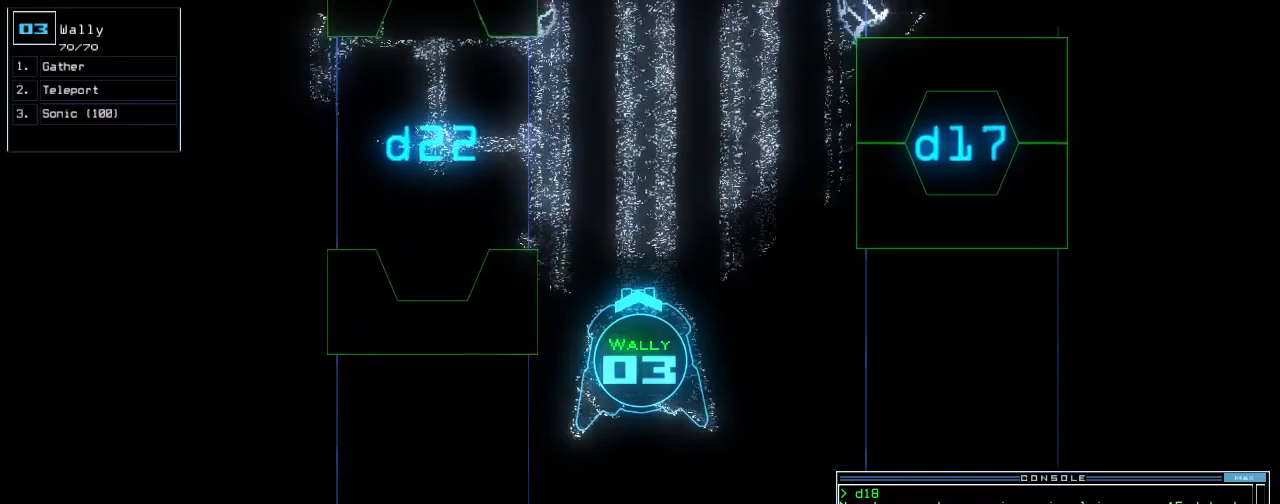
{"keys": ["up"], "events": [[260, "left", "down"], [400, "left", "up"]]}
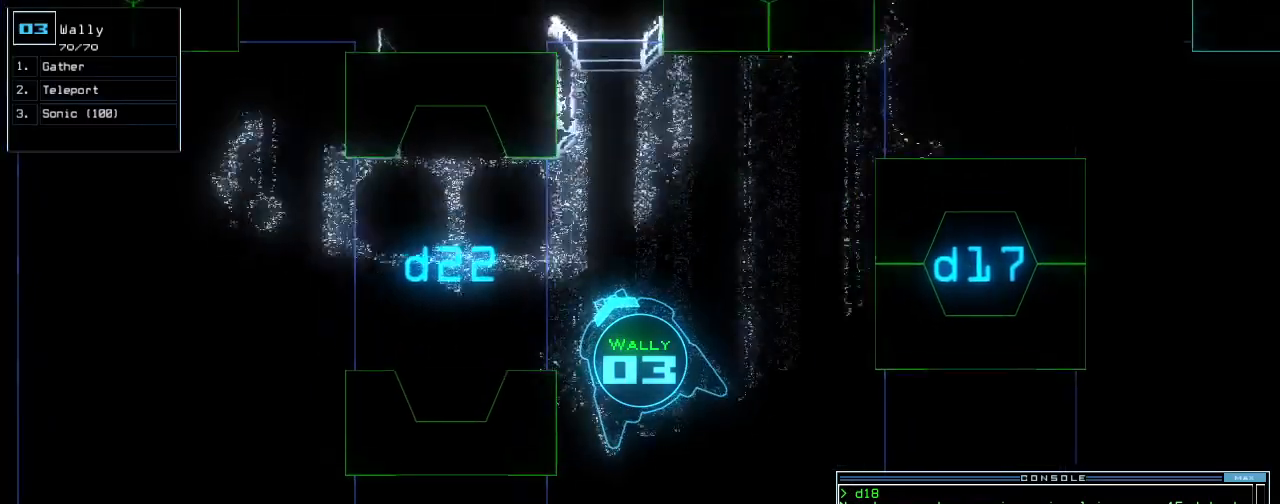
{"keys": ["up"], "events": [[40, "left", "down"], [340, "left", "up"]]}
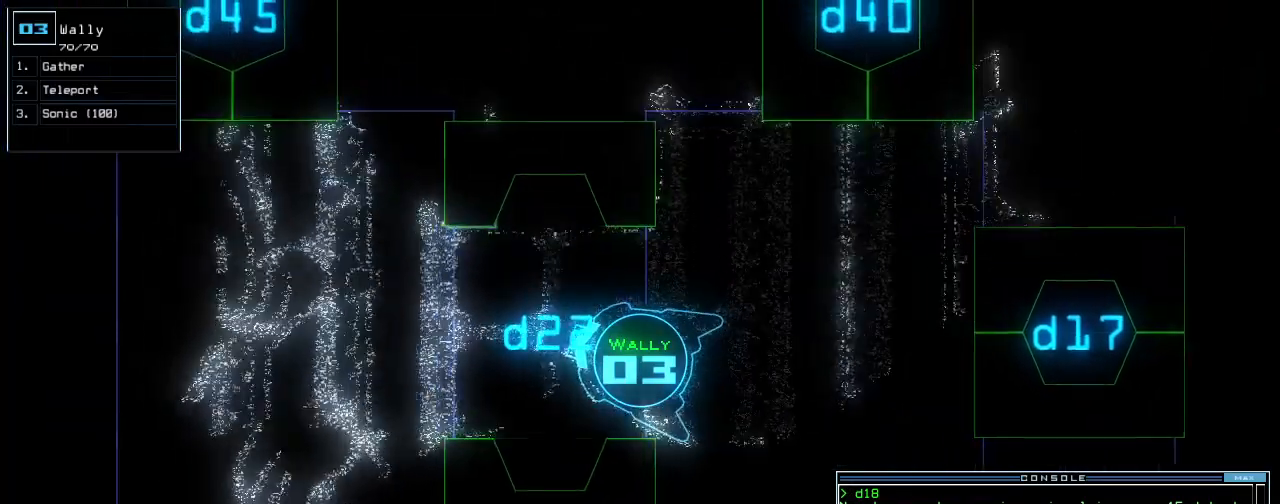
{"keys": [], "events": [[100, "left", "down"], [200, "left", "up"], [280, "up", "up"], [300, "space", "down"], [380, "space", "up"]]}
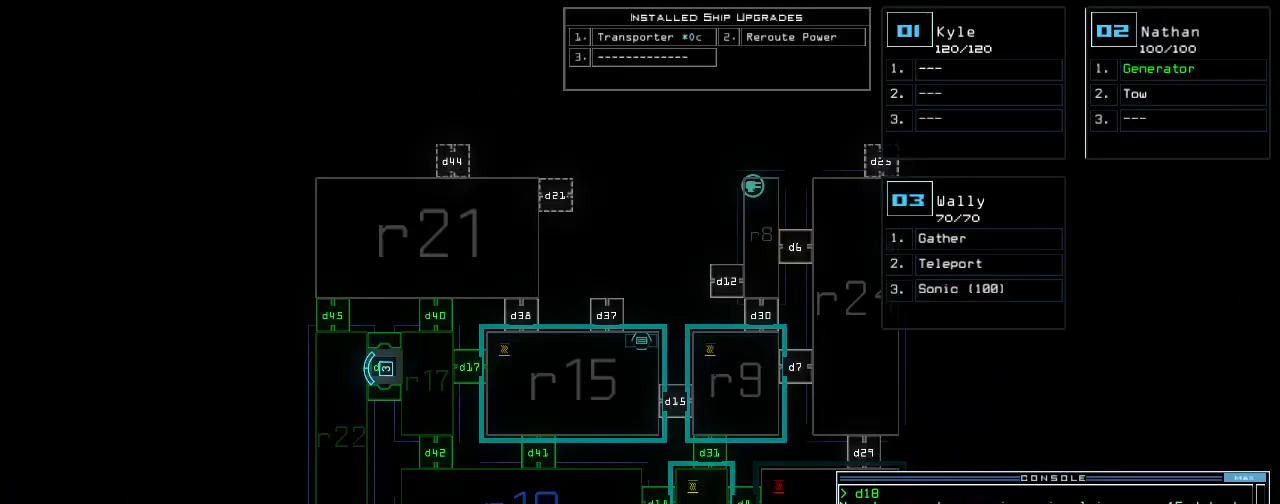
{"keys": [], "events": [[60, "down", "down"], [480, "down", "up"]]}
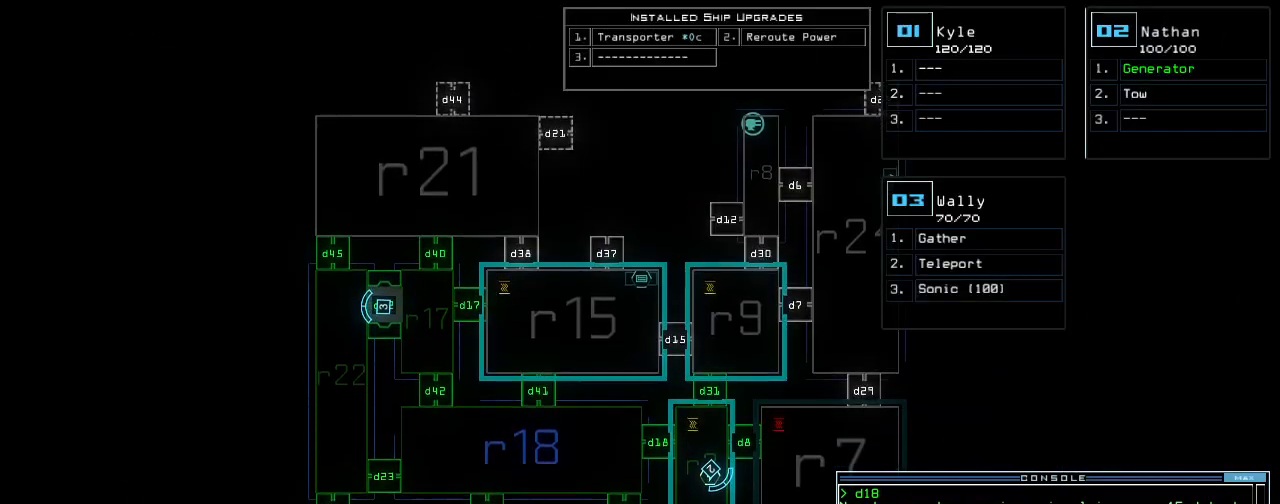
{"keys": ["8"], "events": [[80, "d", "down"], [160, "d", "up"], [320, "1", "down"], [400, "1", "up"], [500, "8", "down"]]}
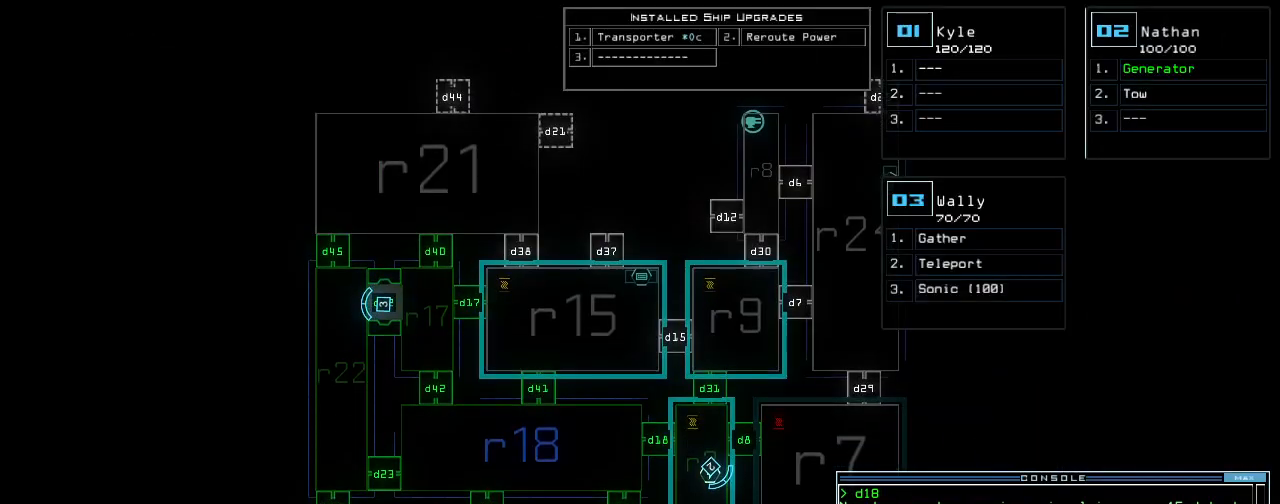
{"keys": [], "events": [[60, "8", "up"], [160, "return", "down"], [240, "return", "up"]]}
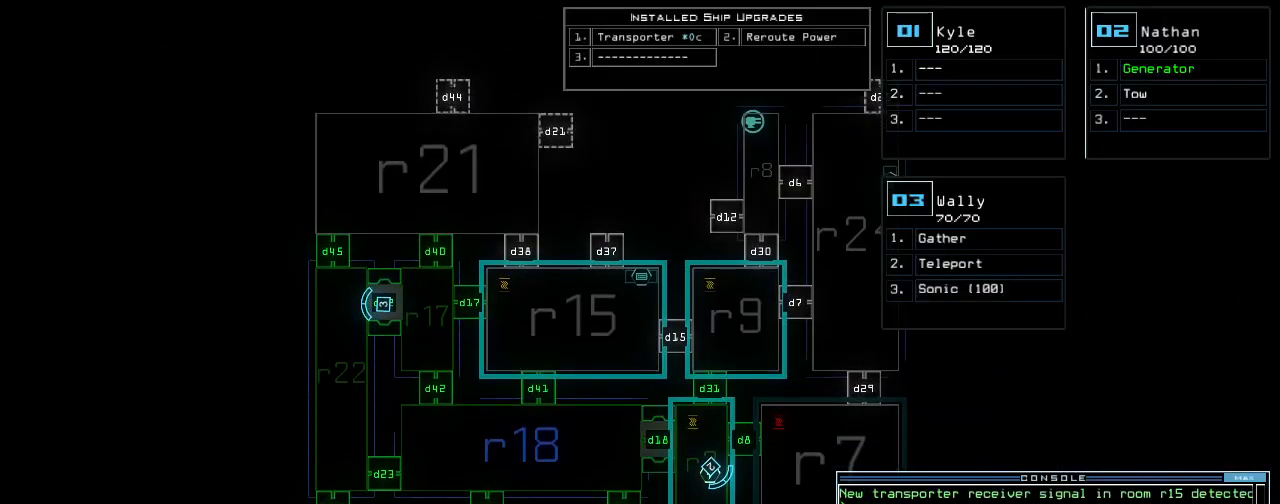
{"keys": ["down"]}
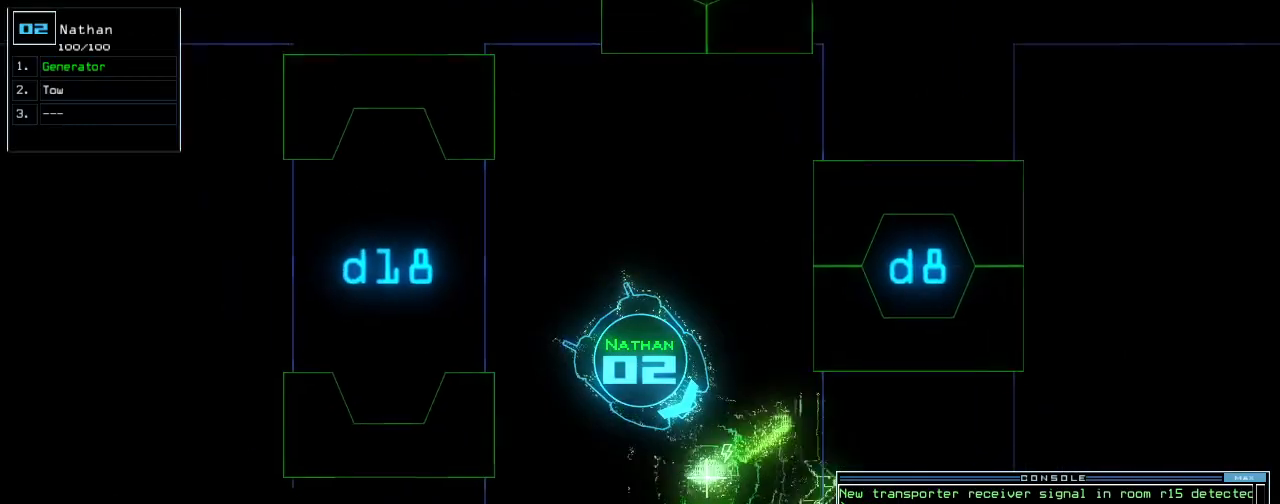
{"keys": ["down"], "events": [[180, "left", "down"], [440, "left", "up"]]}
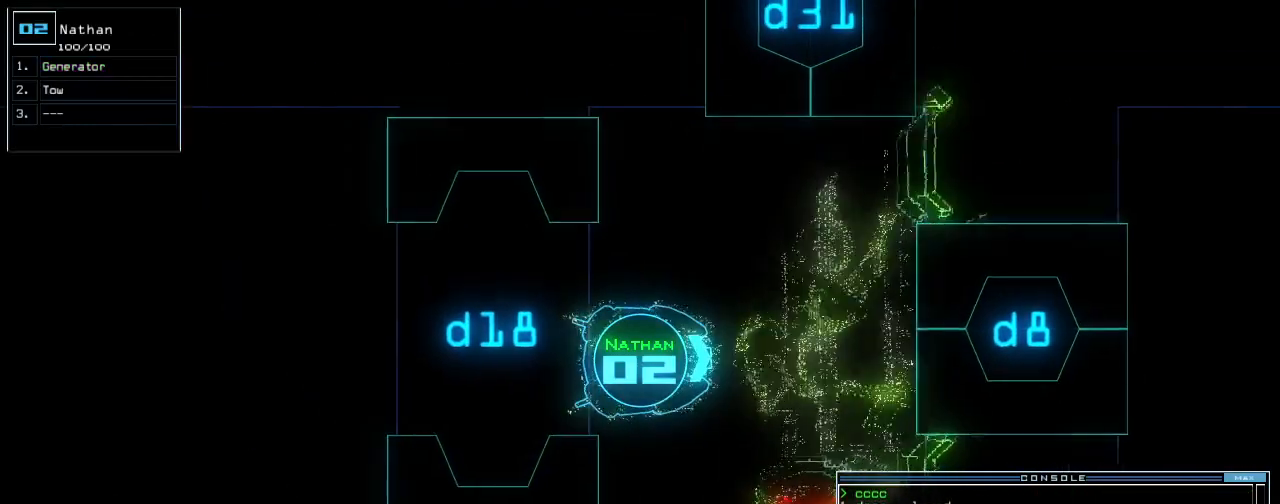
{"keys": ["down"], "events": []}
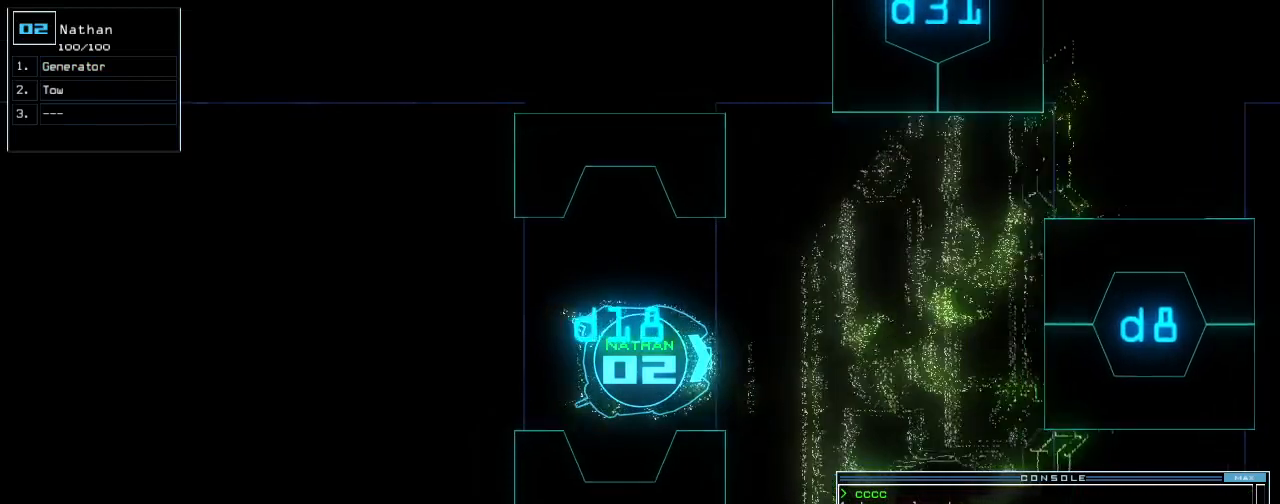
{"keys": ["space"], "events": [[40, "down", "up"], [80, "space", "down"], [200, "space", "up"], [400, "f", "down"], [480, "f", "up"], [480, "space", "down"]]}
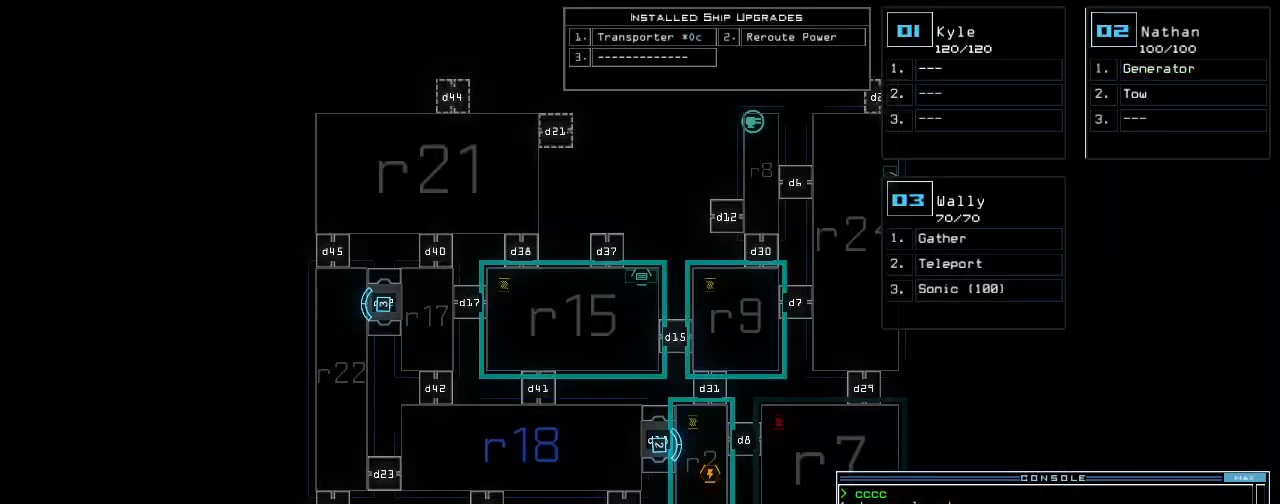
{"keys": ["r", "space"], "events": [[40, "space", "up"], [80, "r", "down"], [160, "r", "up"], [300, "1", "down"], [380, "8", "down"], [400, "1", "up"], [440, "space", "down"], [460, "8", "up"], [480, "r", "down"]]}
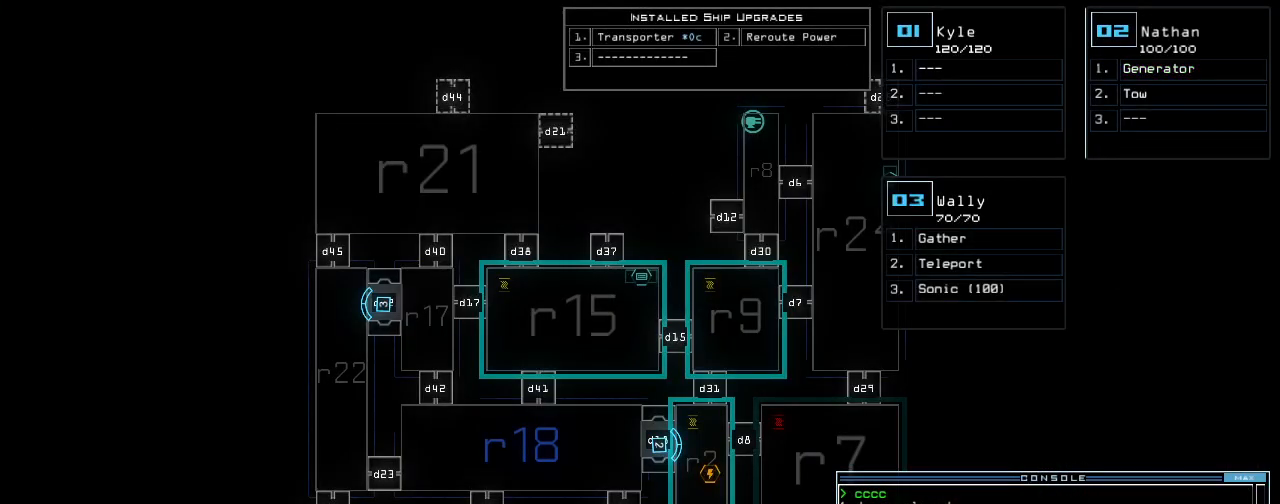
{"keys": ["return"], "events": [[20, "space", "up"], [40, "r", "up"], [80, "1", "down"], [180, "1", "up"], [400, "5", "down"], [420, "return", "down"], [480, "5", "up"]]}
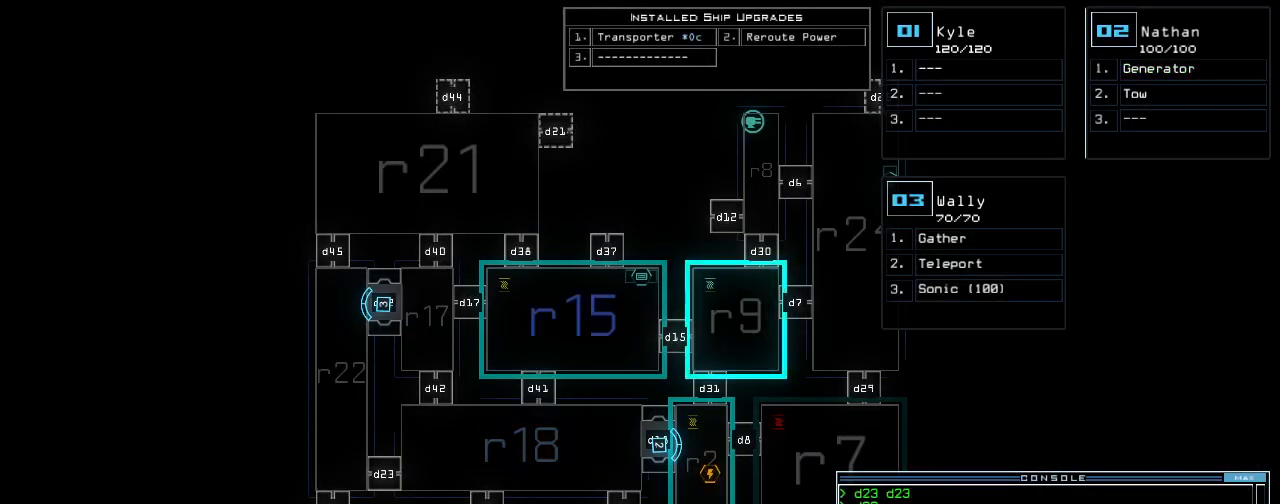
{"keys": ["down"], "events": [[20, "return", "up"], [440, "down", "down"]]}
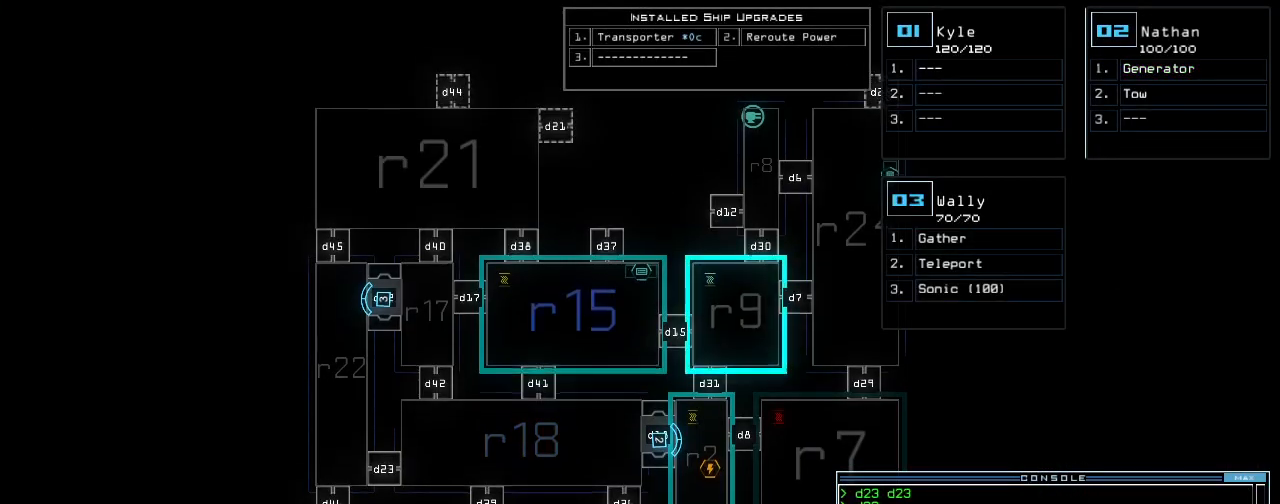
{"keys": ["down"], "events": []}
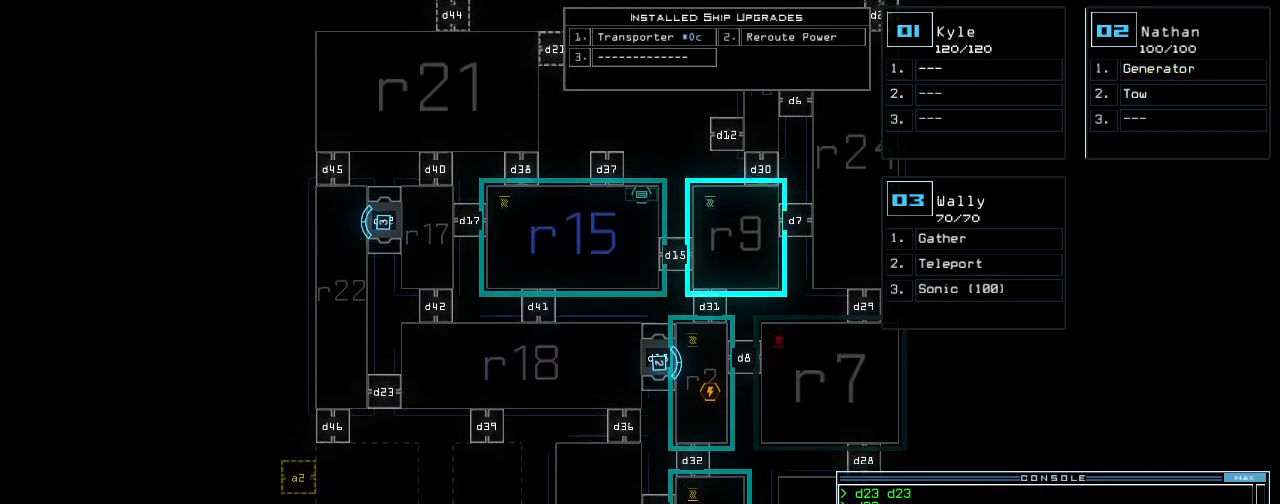
{"keys": [], "events": [[160, "down", "up"]]}
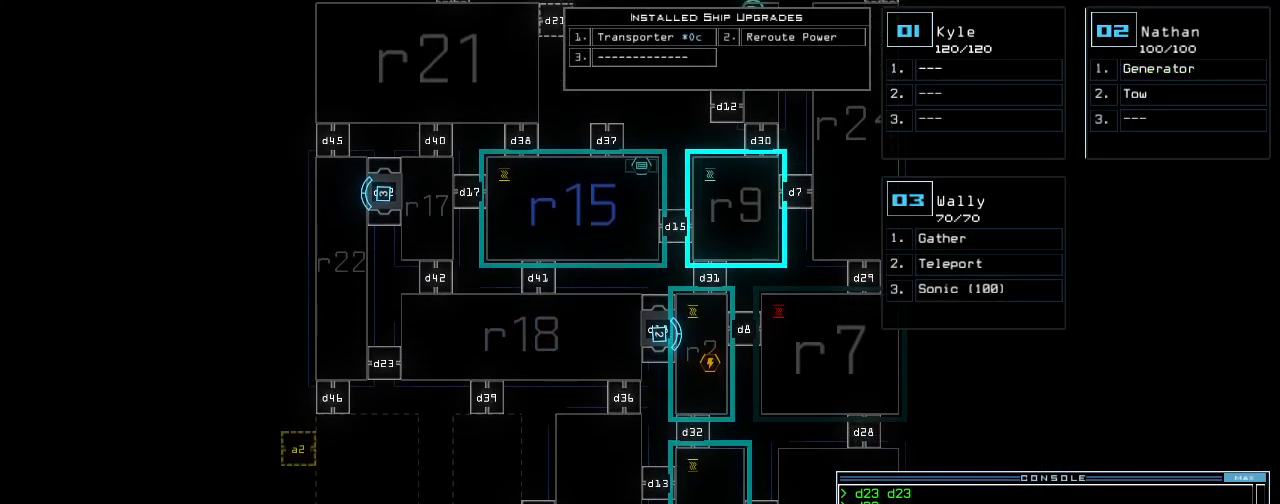
{"keys": [], "events": []}
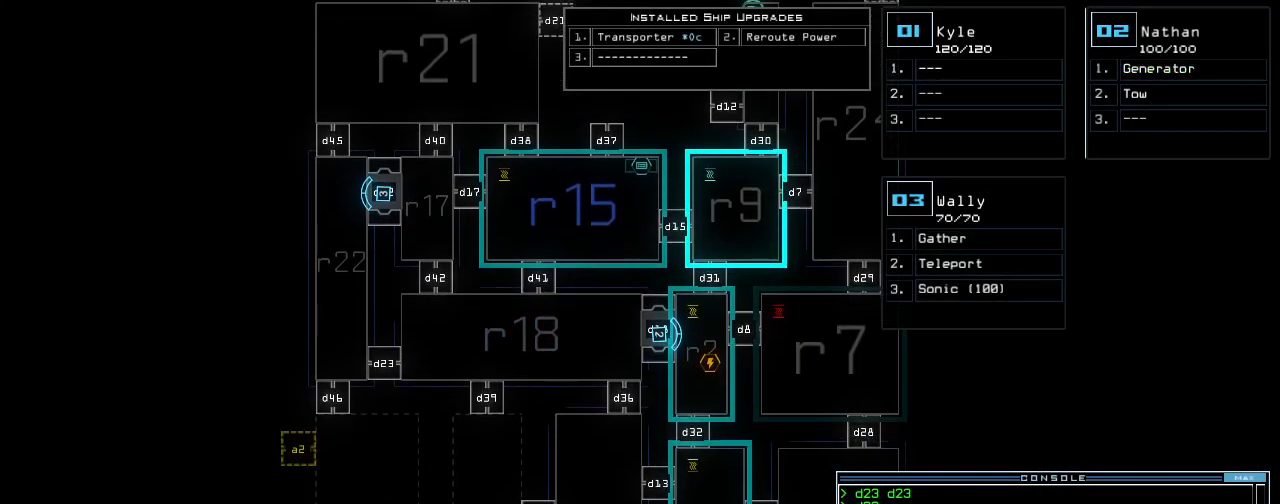
{"keys": [], "events": []}
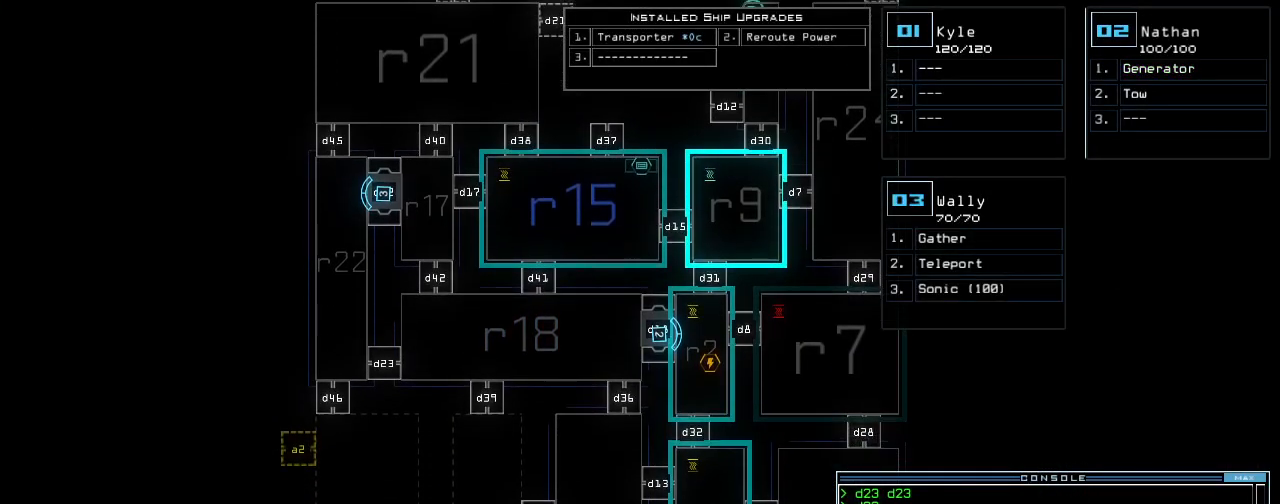
{"keys": ["r"], "events": [[320, "f", "down"], [380, "f", "up"], [440, "r", "down"]]}
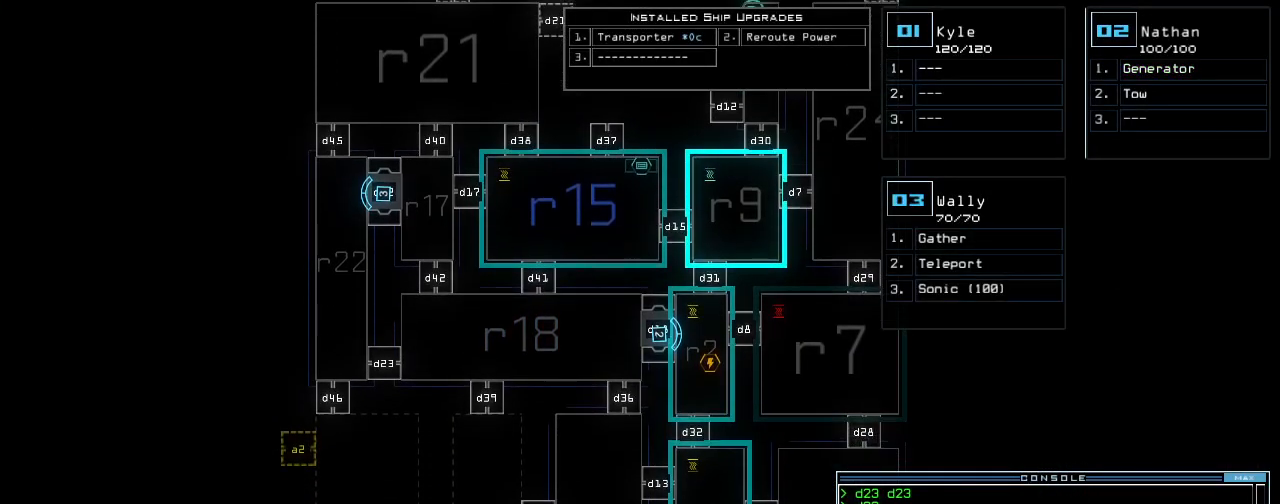
{"keys": ["1"], "events": [[20, "r", "up"], [260, "backspace", "down"], [340, "backspace", "up"], [340, "space", "down"], [360, "r", "down"], [420, "space", "up"], [440, "r", "up"], [480, "1", "down"]]}
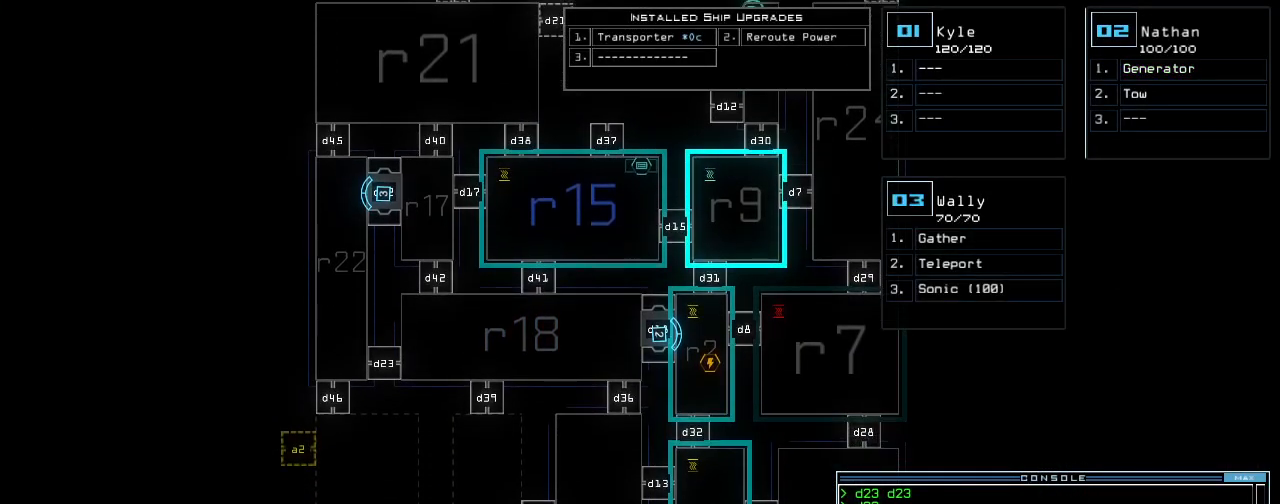
{"keys": ["4"], "events": [[80, "1", "up"], [480, "4", "down"]]}
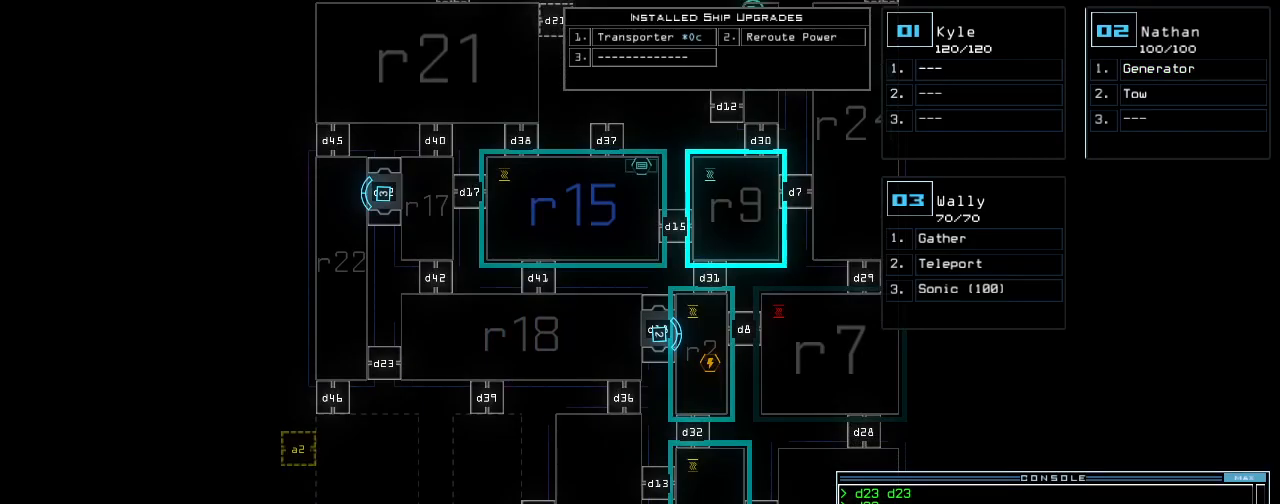
{"keys": [], "events": [[20, "return", "down"], [40, "4", "up"], [80, "return", "up"]]}
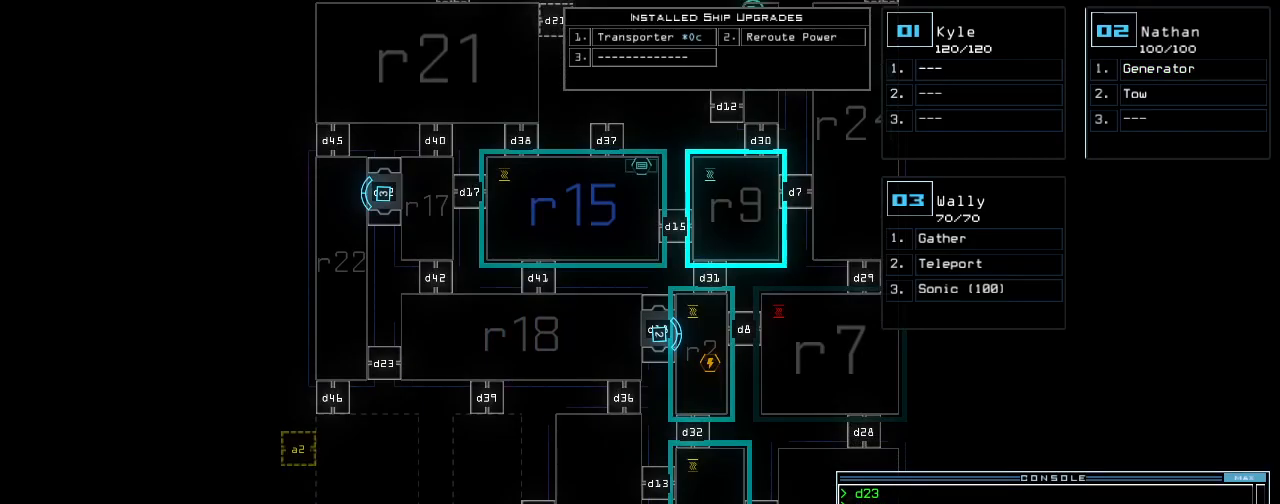
{"keys": ["up"], "events": [[80, "2", "down"], [140, "2", "up"], [300, "up", "down"]]}
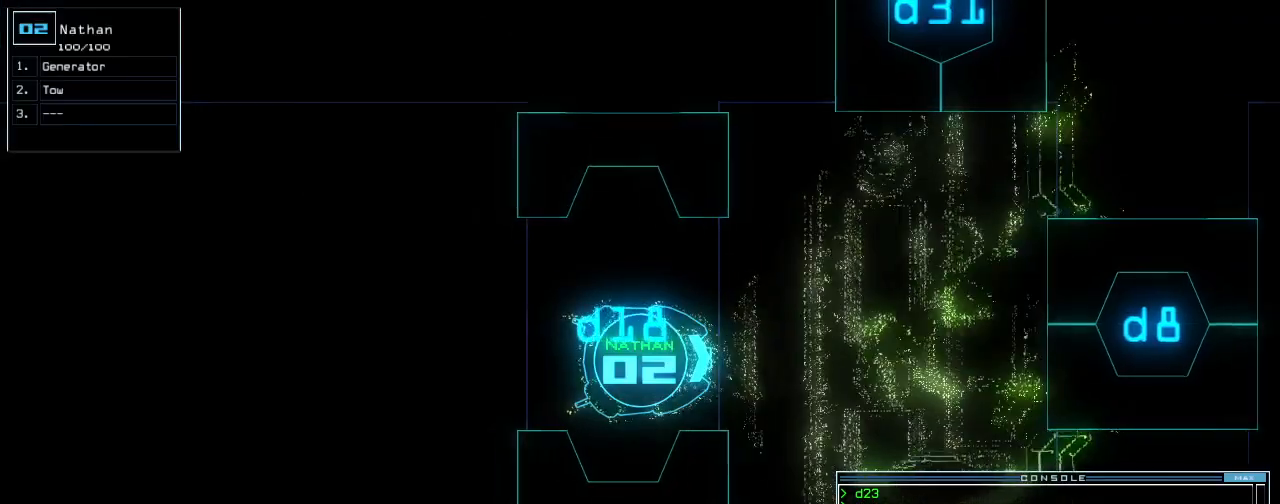
{"keys": ["right", "up"], "events": [[140, "right", "down"], [260, "right", "up"], [400, "right", "down"]]}